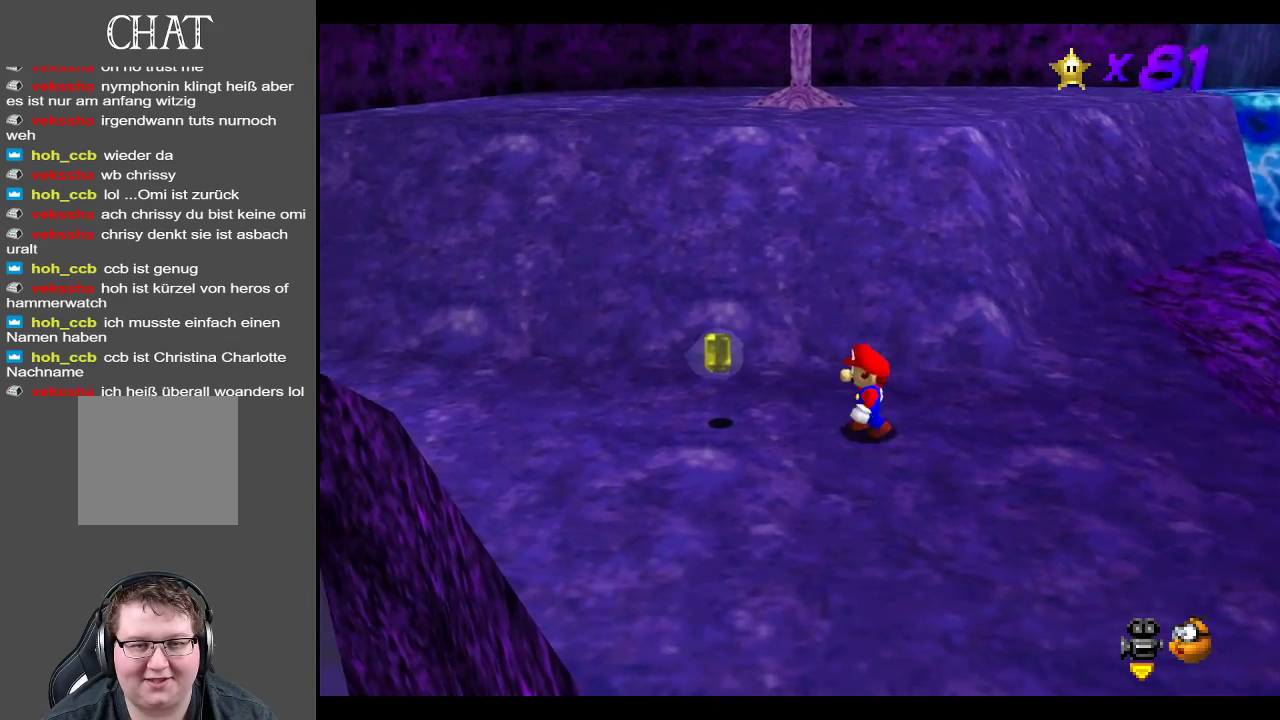
Gameplay with a controller (Xbox layout); each line is a JSON object with the inputs held at the frame after it. "events" lists button and stick changes between this image and that frame as [ms after this image, input, new state], when the widget could be followed in between. Not read: L3 R3.
{"buttons": [], "left_stick": "right", "right_stick": "center", "events": [[183, "left_stick", "center"], [467, "left_stick", "right"]]}
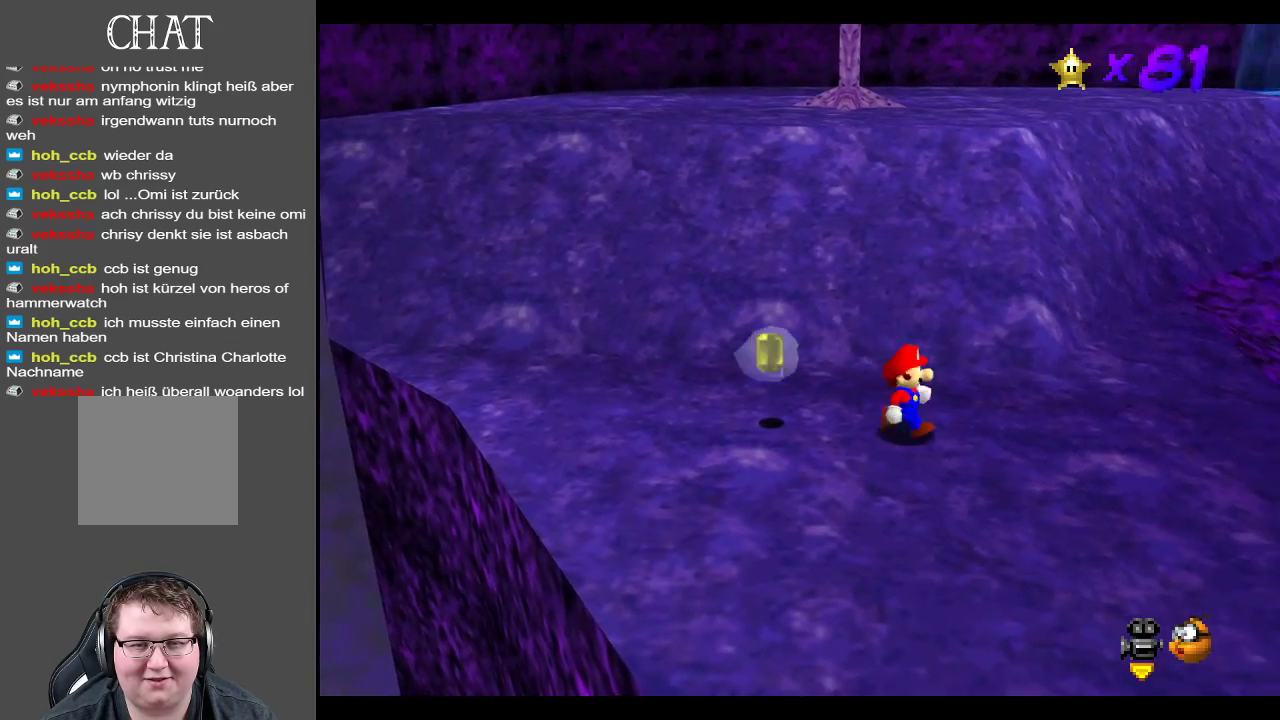
{"buttons": ["A"], "left_stick": "center", "right_stick": "center", "events": [[133, "left_stick", "center"], [483, "A", "down"]]}
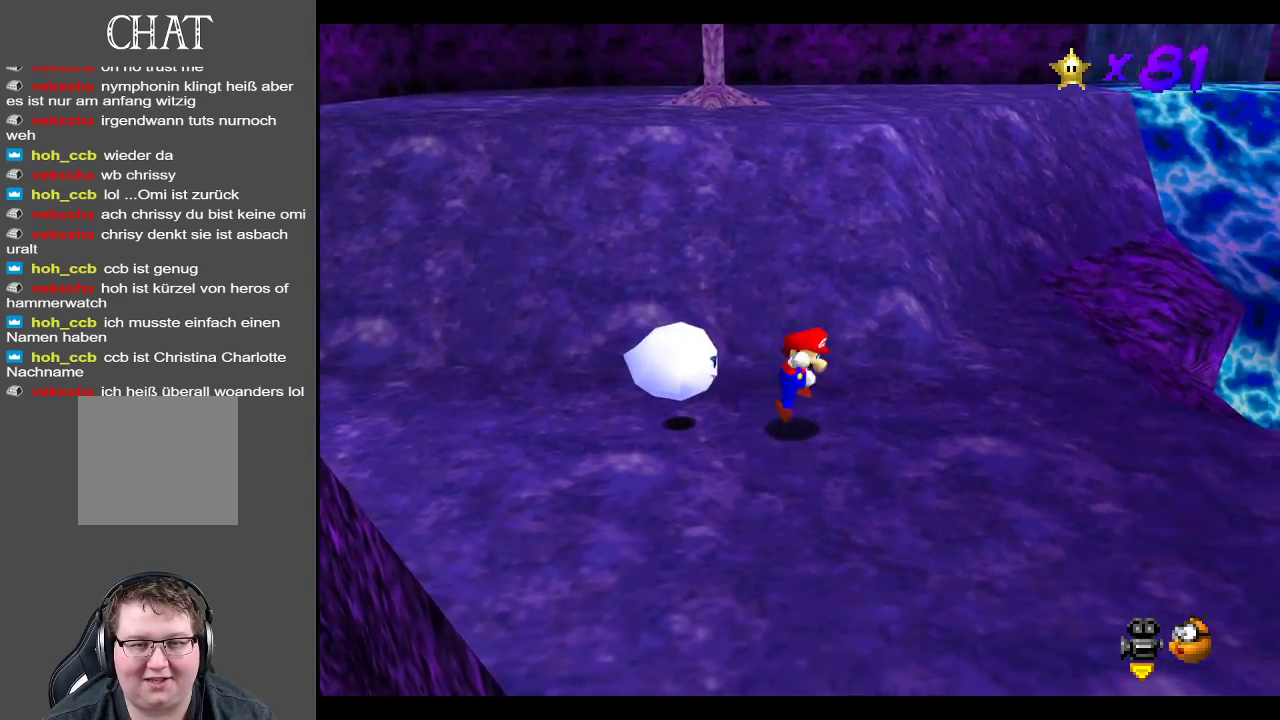
{"buttons": [], "left_stick": "center", "right_stick": "center", "events": [[100, "left_stick", "left"], [117, "A", "up"], [183, "L2", "down"], [233, "left_stick", "center"], [400, "L2", "up"]]}
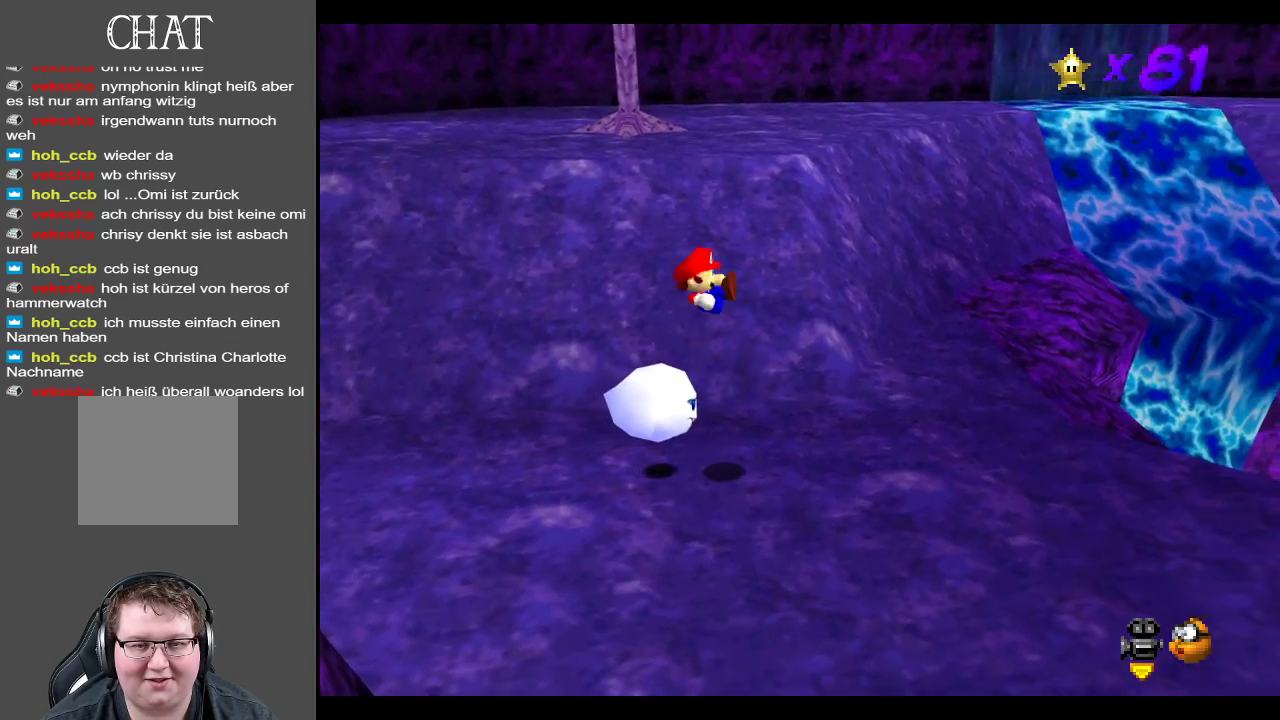
{"buttons": [], "left_stick": "center", "right_stick": "center", "events": []}
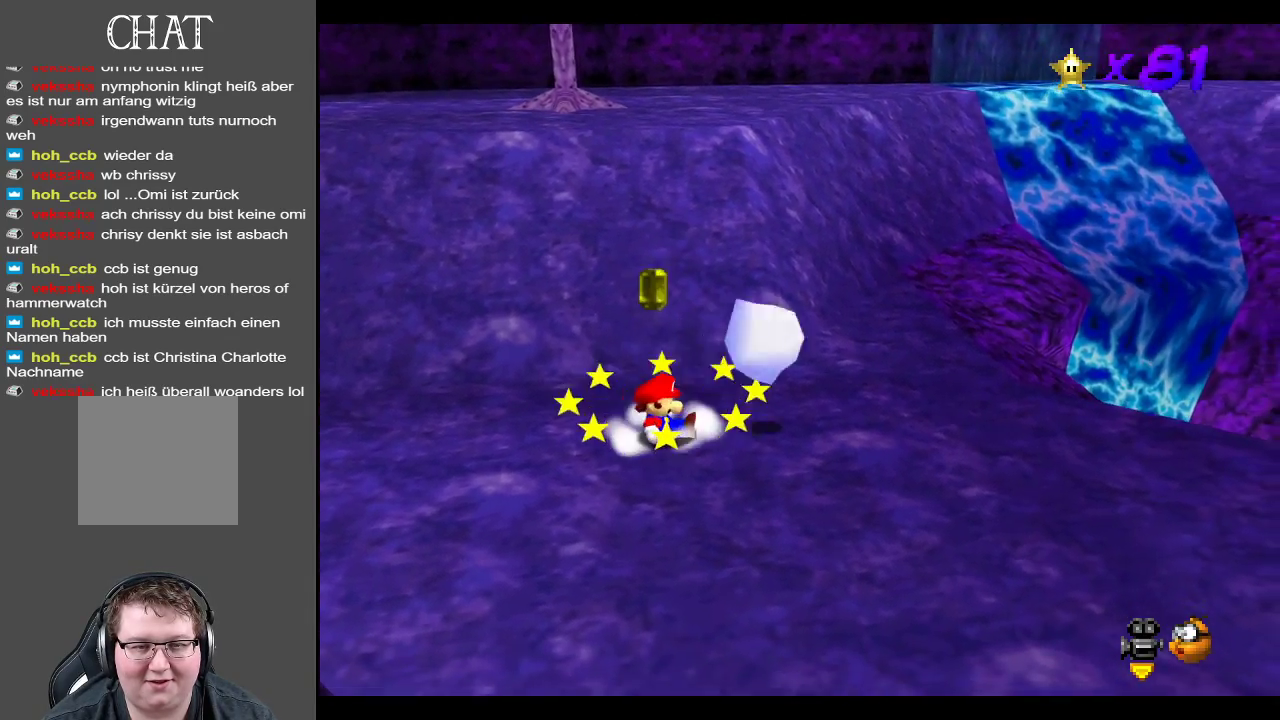
{"buttons": [], "left_stick": "right", "right_stick": "center", "events": [[450, "left_stick", "right"]]}
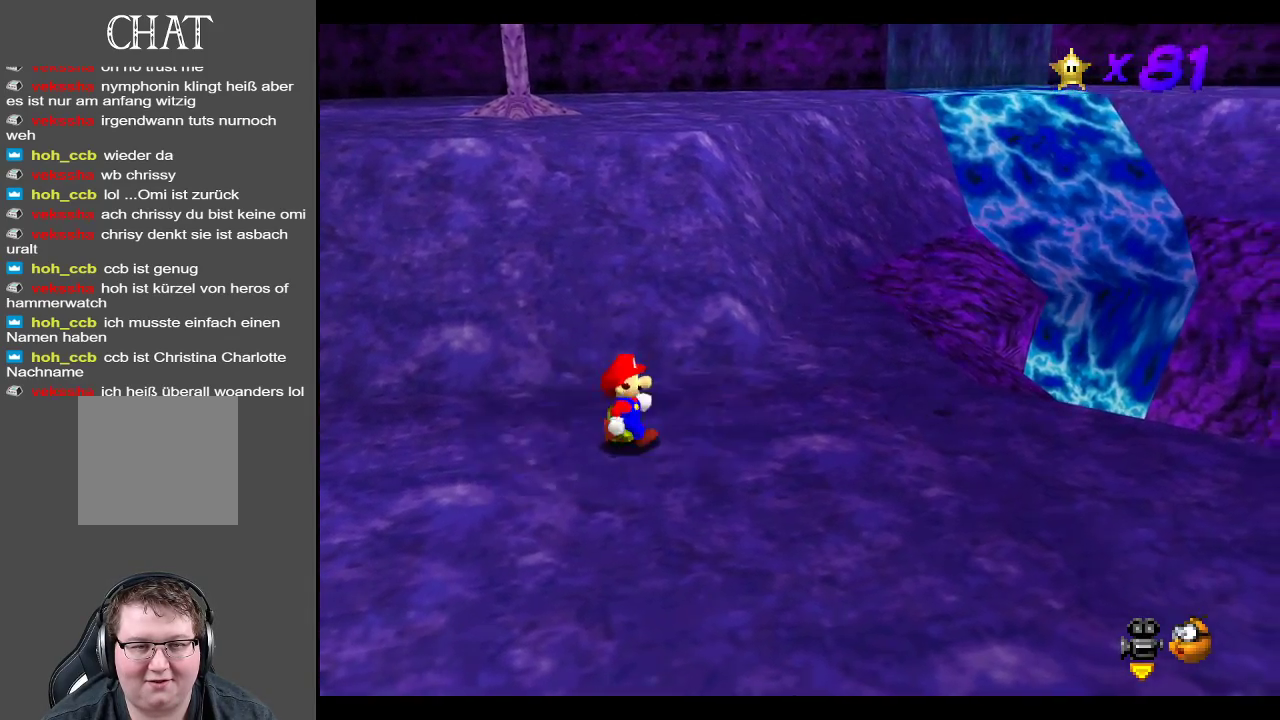
{"buttons": [], "left_stick": "right", "right_stick": "center", "events": [[83, "Y", "down"], [200, "Y", "up"], [317, "Y", "down"], [433, "Y", "up"]]}
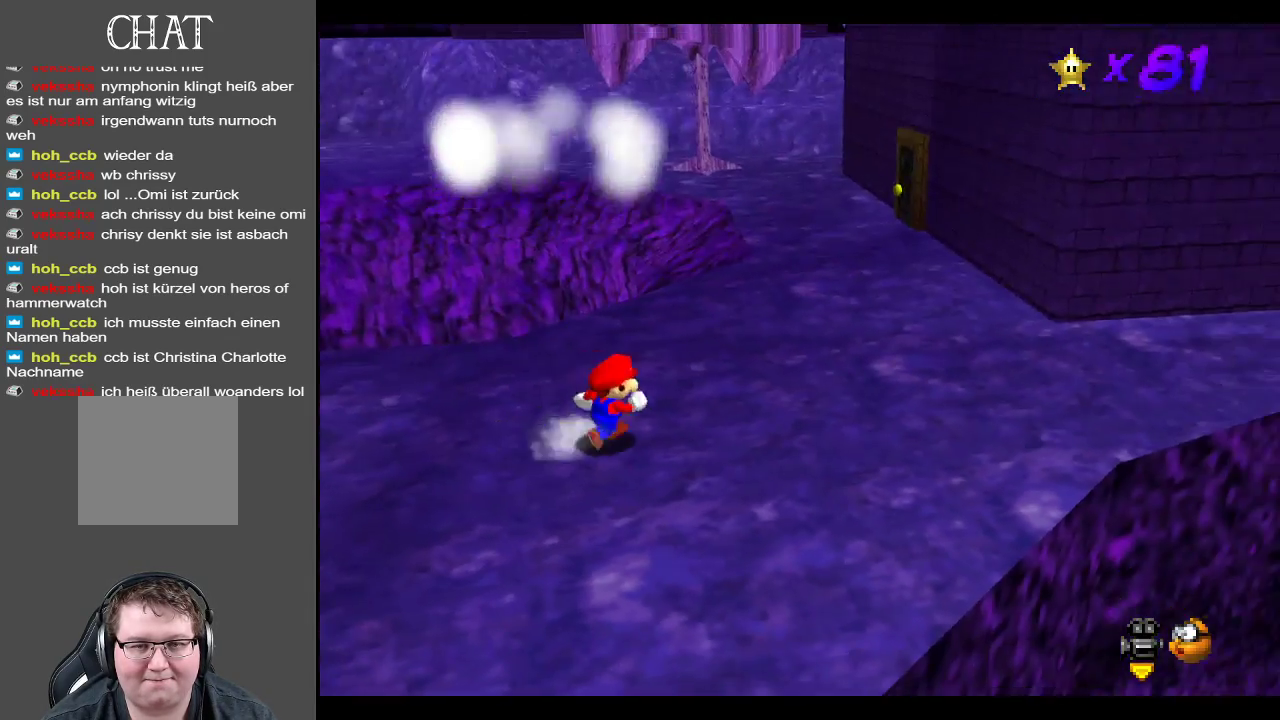
{"buttons": ["Y"], "left_stick": "up-right", "right_stick": "center", "events": [[50, "left_stick", "up-right"], [467, "Y", "down"]]}
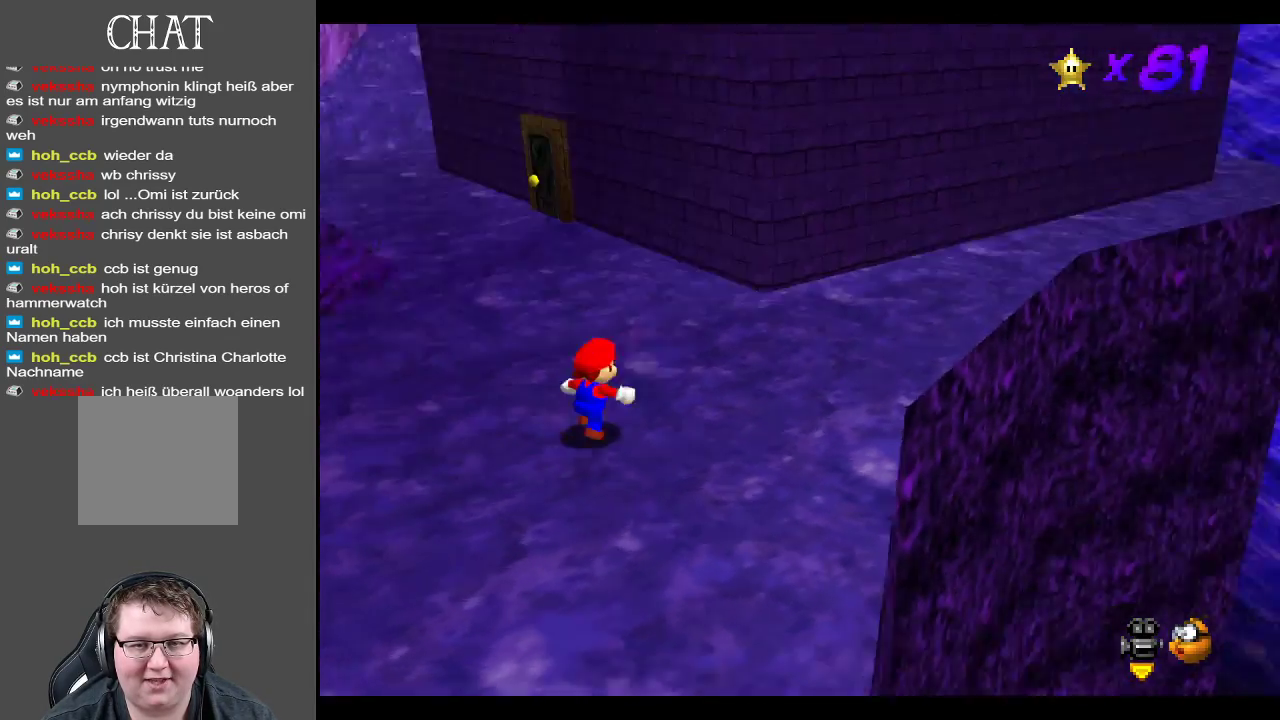
{"buttons": [], "left_stick": "up-right", "right_stick": "center", "events": [[100, "Y", "up"]]}
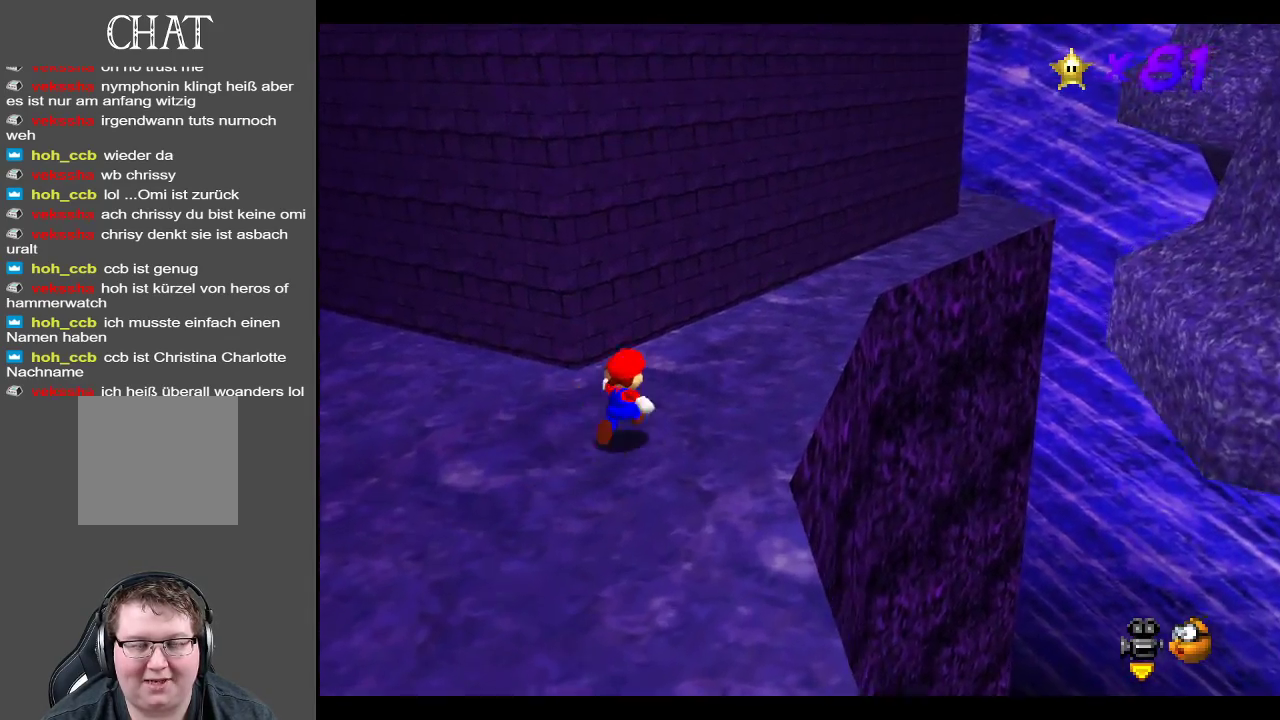
{"buttons": [], "left_stick": "up-right", "right_stick": "center", "events": []}
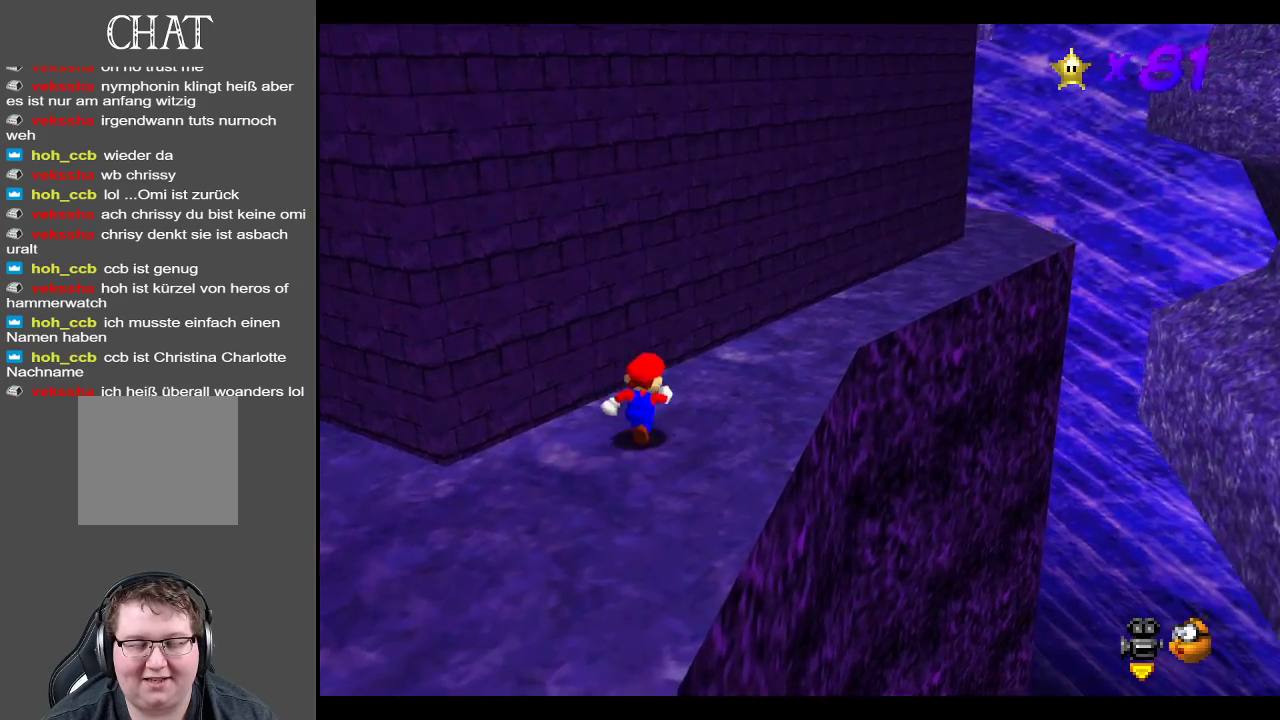
{"buttons": [], "left_stick": "up-right", "right_stick": "center", "events": []}
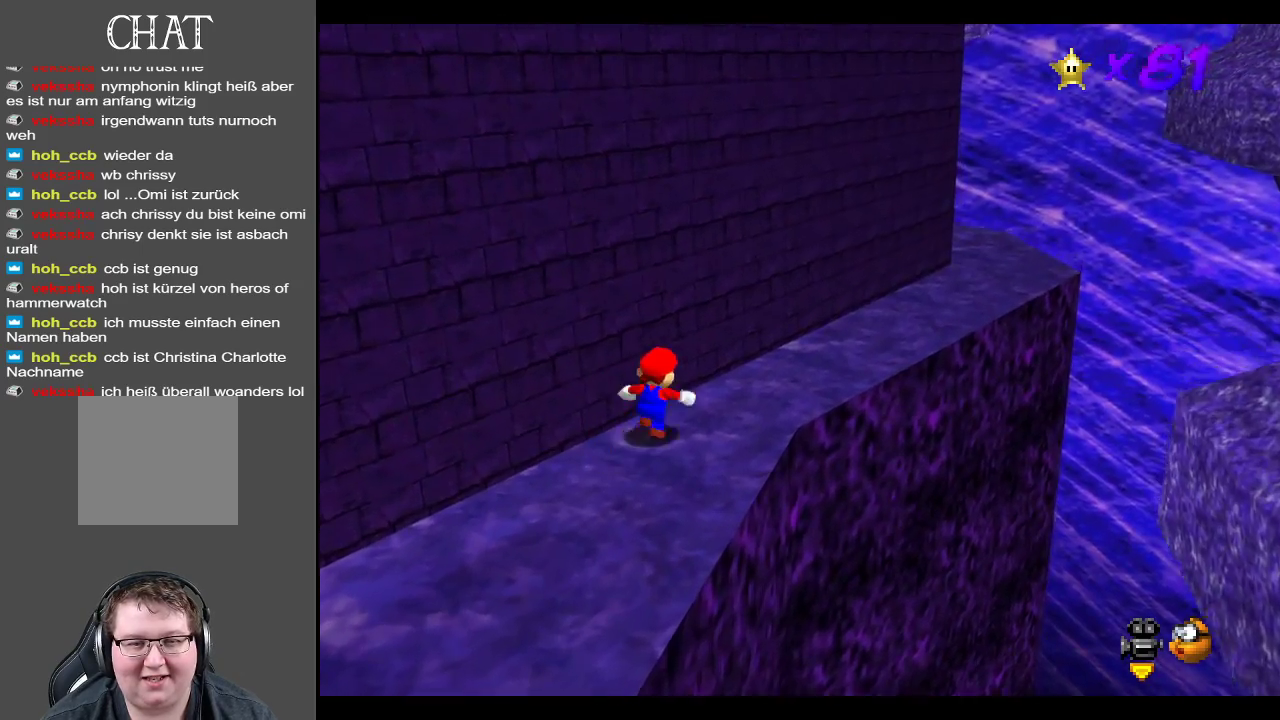
{"buttons": [], "left_stick": "up-right", "right_stick": "center", "events": []}
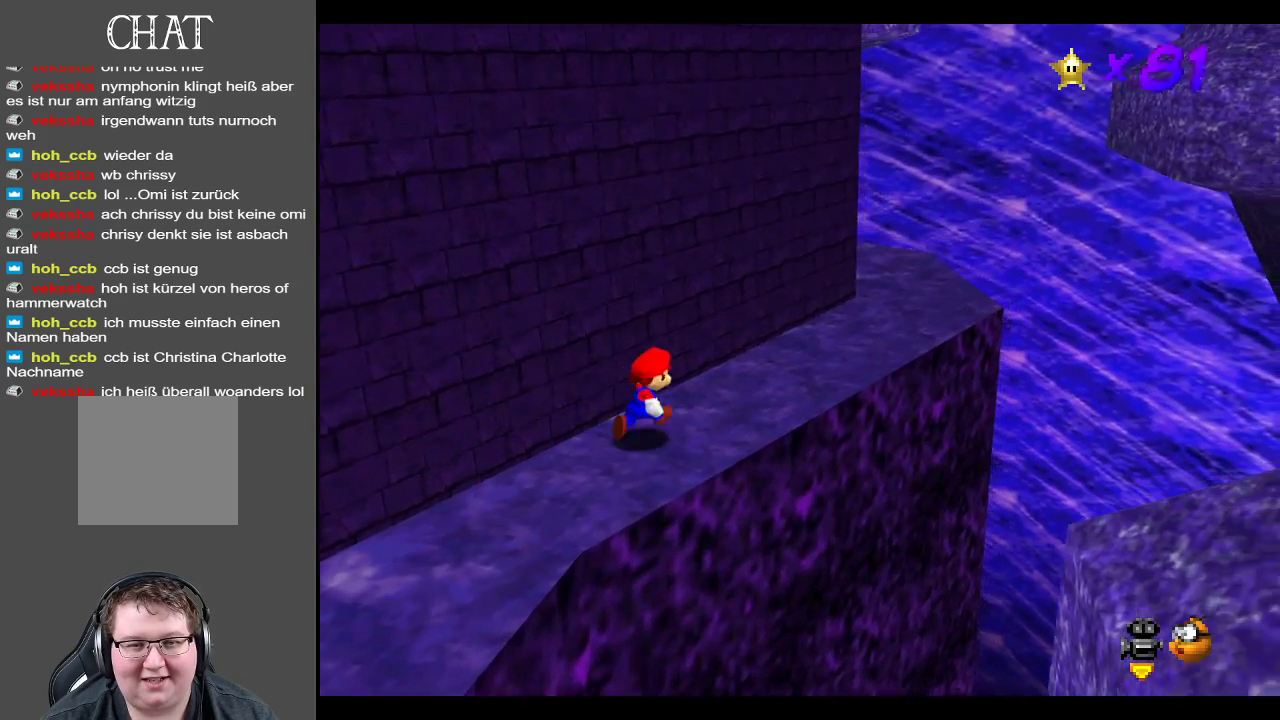
{"buttons": [], "left_stick": "up-right", "right_stick": "center", "events": []}
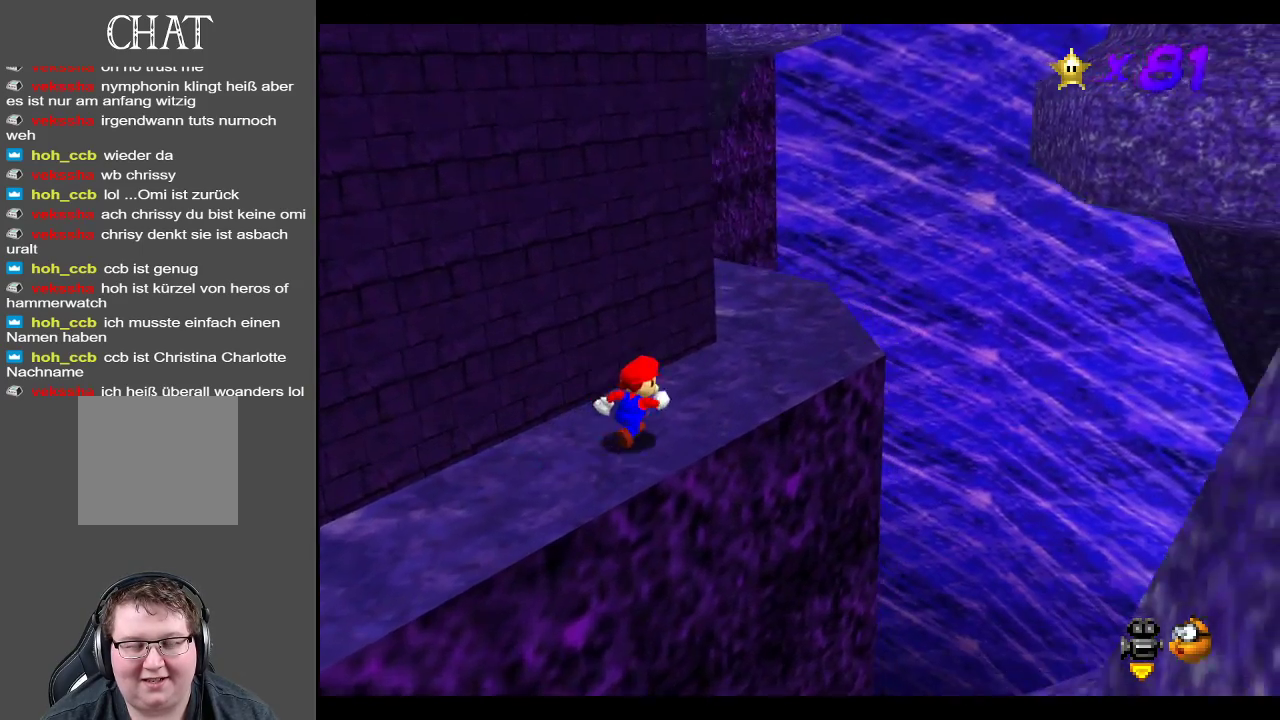
{"buttons": [], "left_stick": "up-right", "right_stick": "center", "events": []}
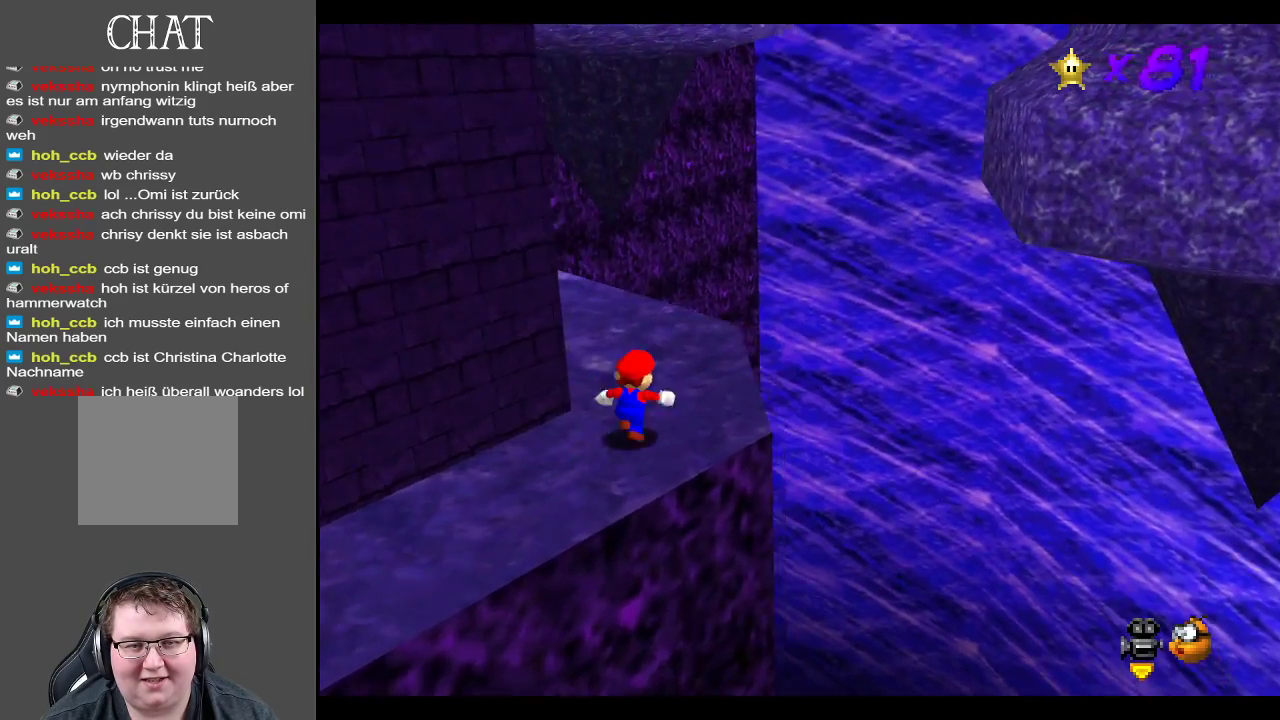
{"buttons": [], "left_stick": "up", "right_stick": "center", "events": [[117, "B", "down"], [250, "left_stick", "up"], [300, "B", "up"]]}
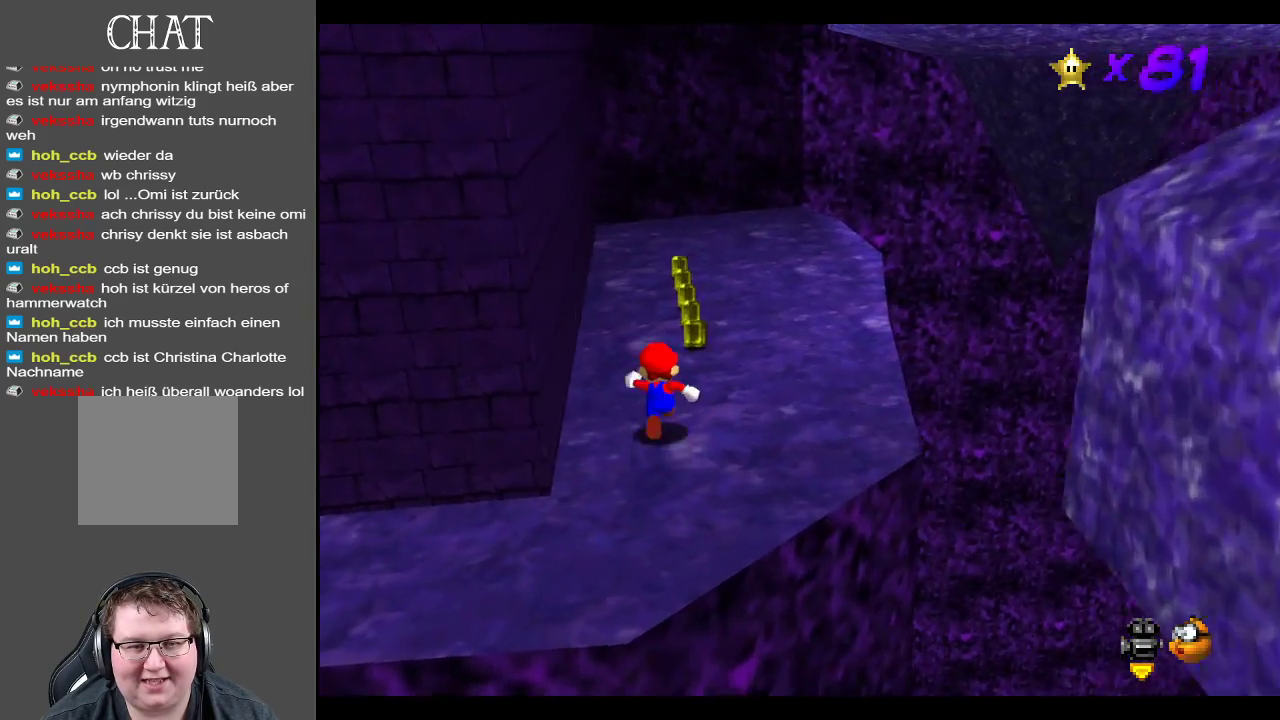
{"buttons": [], "left_stick": "up", "right_stick": "center", "events": []}
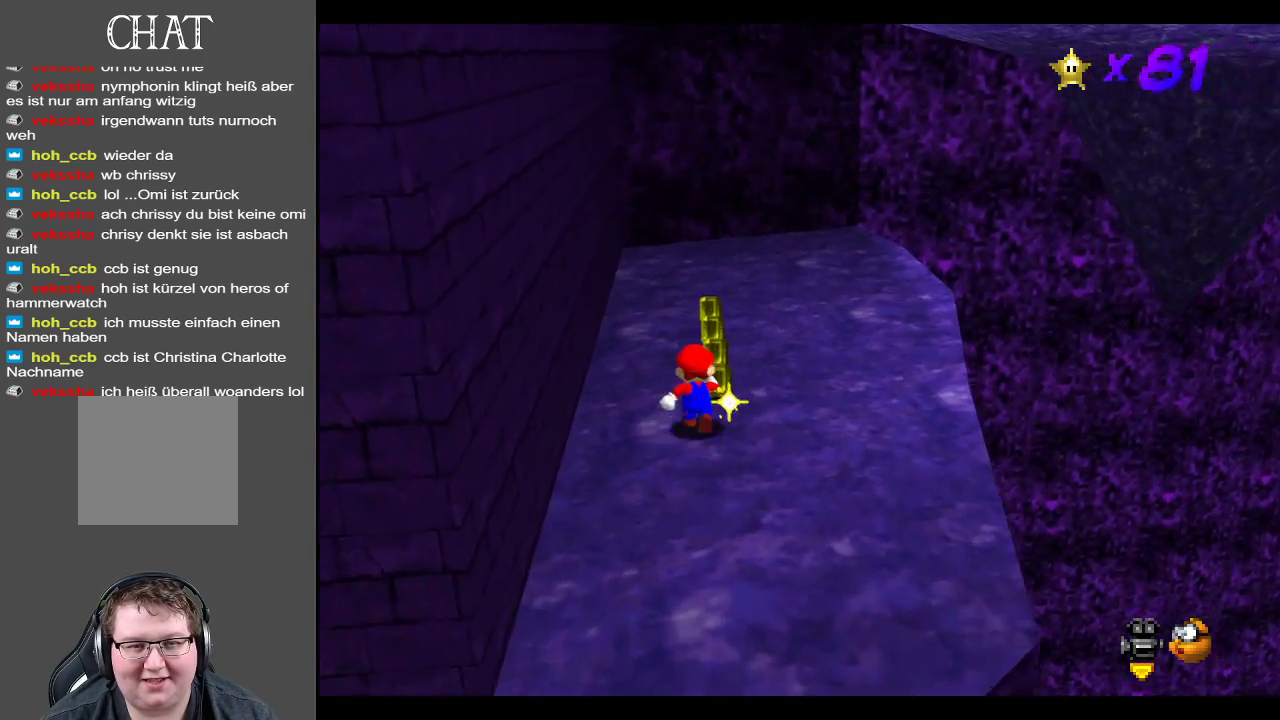
{"buttons": [], "left_stick": "up", "right_stick": "center", "events": []}
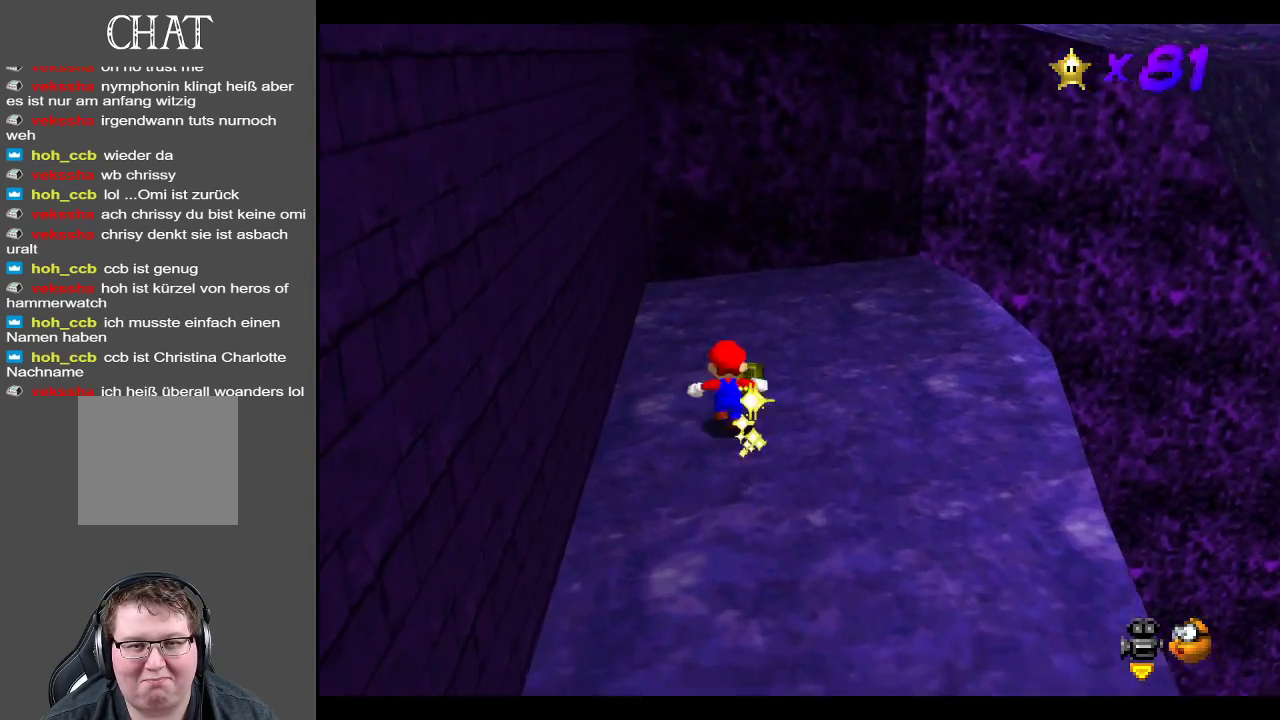
{"buttons": [], "left_stick": "up-right", "right_stick": "center", "events": [[150, "left_stick", "up-right"]]}
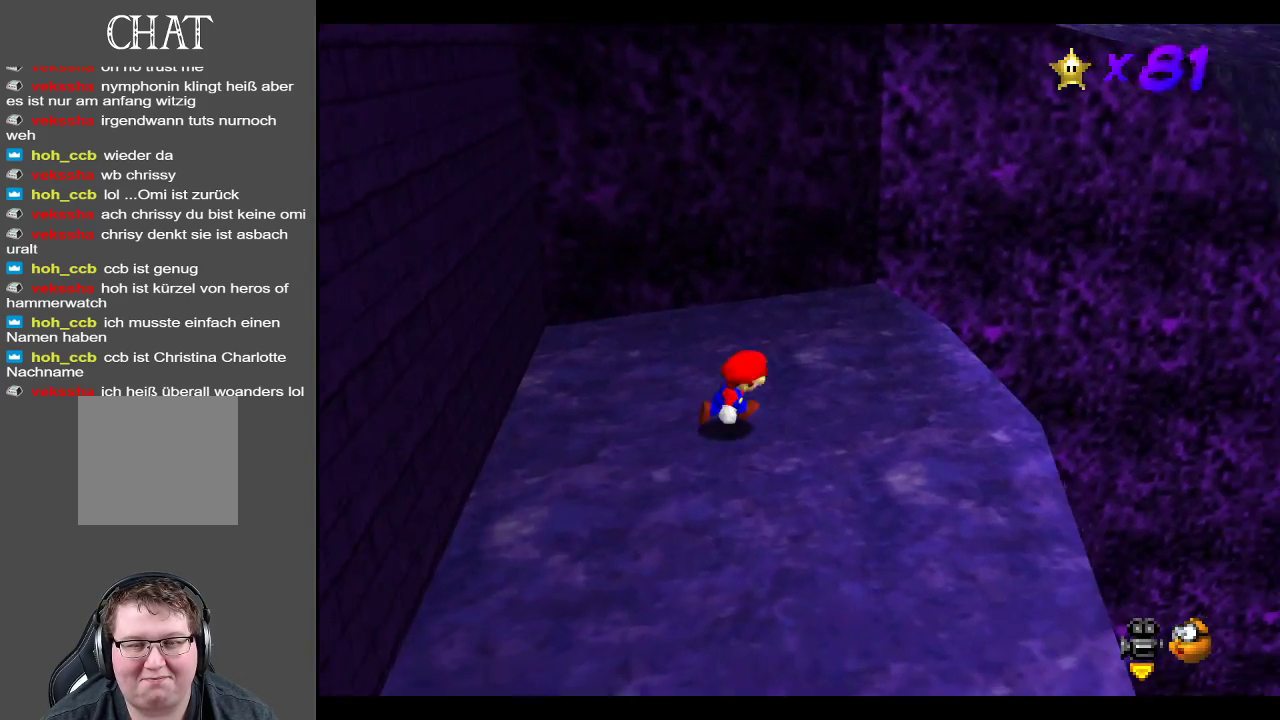
{"buttons": [], "left_stick": "center", "right_stick": "center", "events": [[67, "left_stick", "right"], [233, "left_stick", "center"], [283, "Y", "down"], [400, "Y", "up"]]}
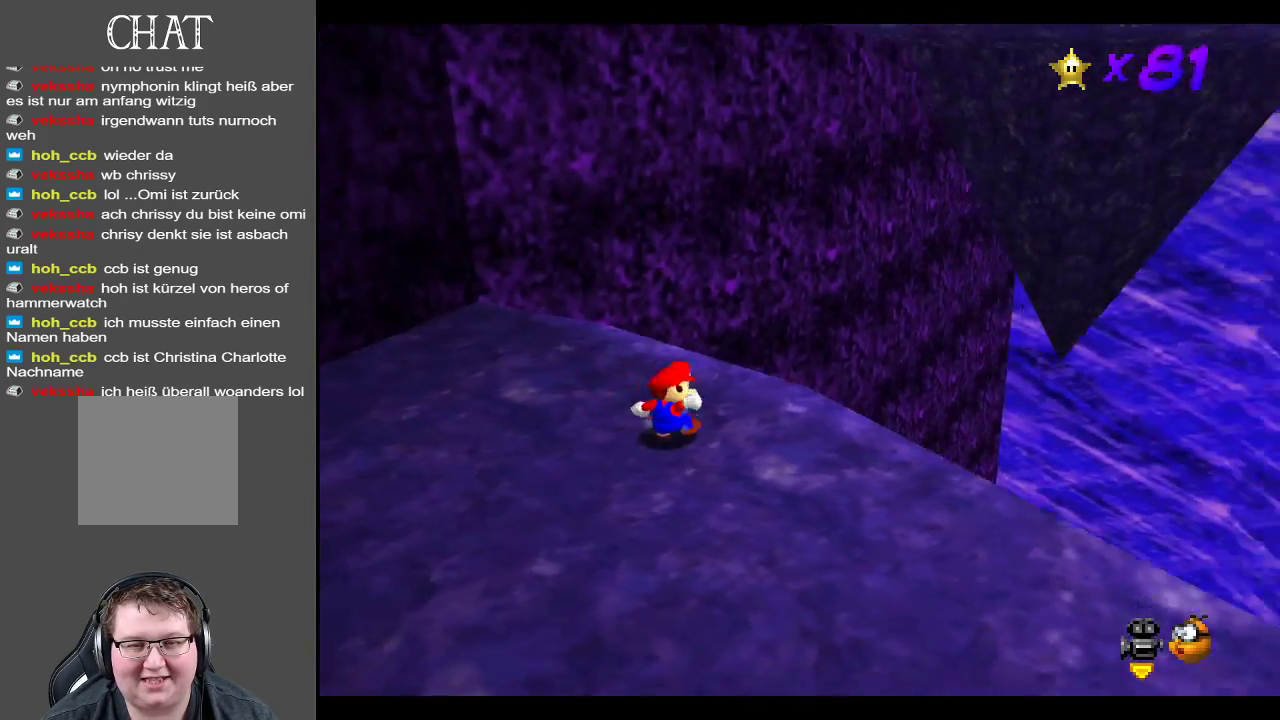
{"buttons": ["Y"], "left_stick": "center", "right_stick": "center", "events": [[33, "Y", "down"], [100, "left_stick", "left"], [167, "Y", "up"], [267, "Y", "down"], [383, "Y", "up"], [383, "left_stick", "center"], [483, "Y", "down"]]}
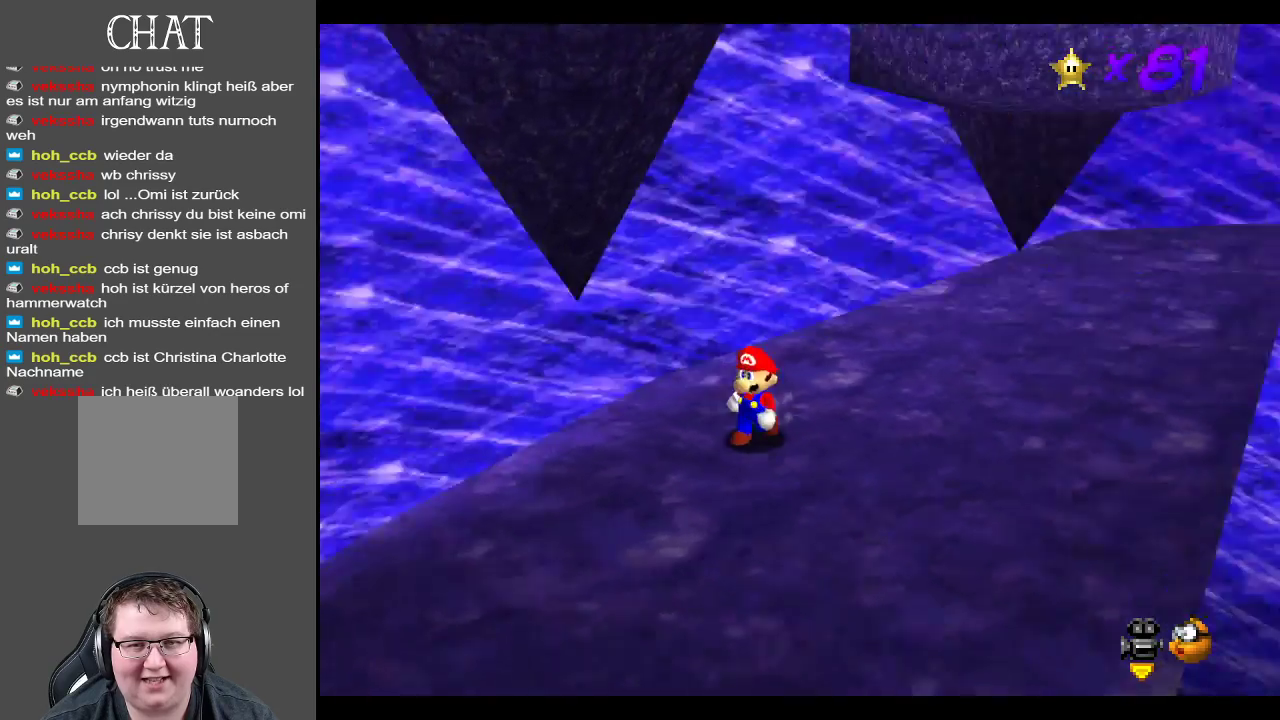
{"buttons": [], "left_stick": "center", "right_stick": "center", "events": [[100, "Y", "up"]]}
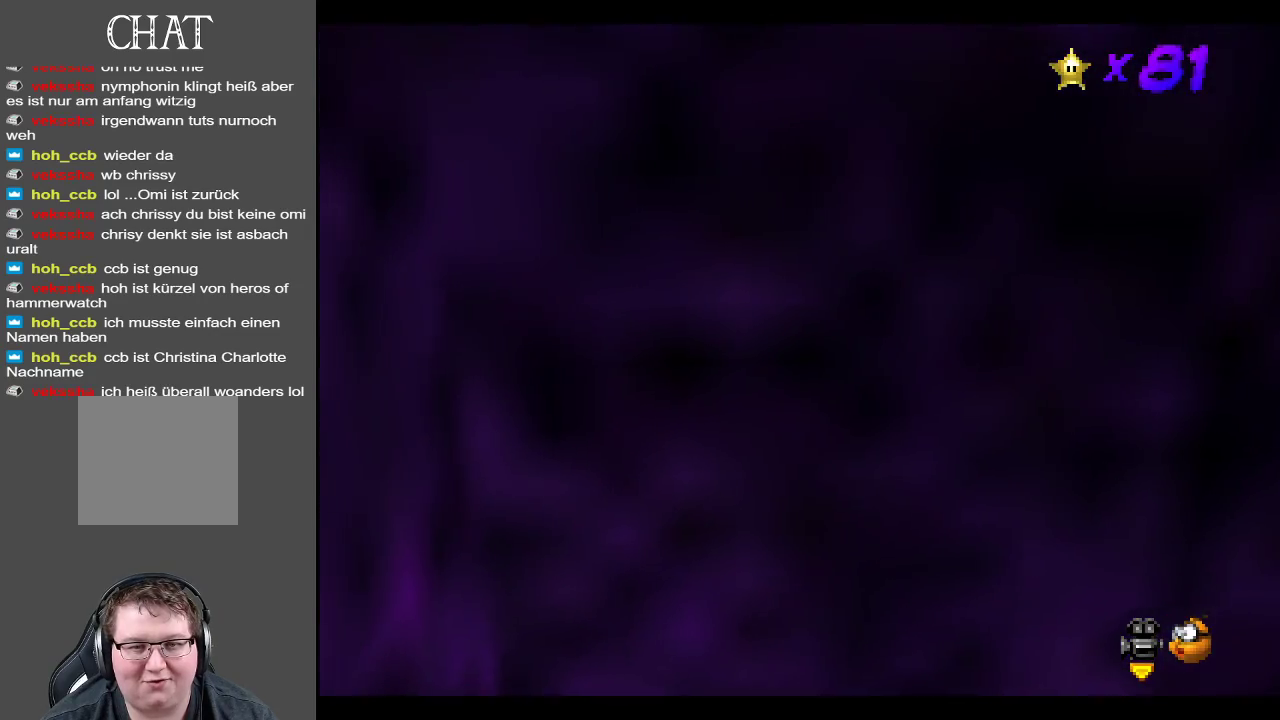
{"buttons": [], "left_stick": "up-left", "right_stick": "center", "events": [[167, "left_stick", "up"], [500, "left_stick", "up-left"]]}
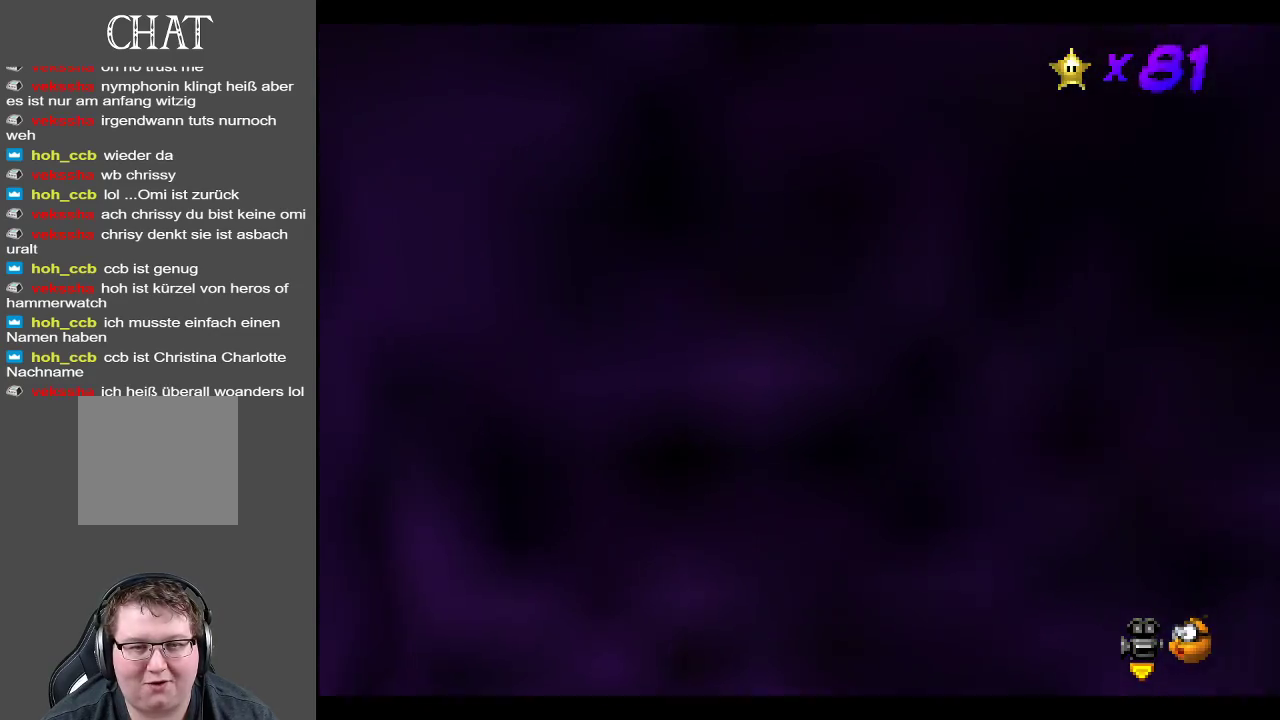
{"buttons": [], "left_stick": "center", "right_stick": "center", "events": [[217, "left_stick", "center"]]}
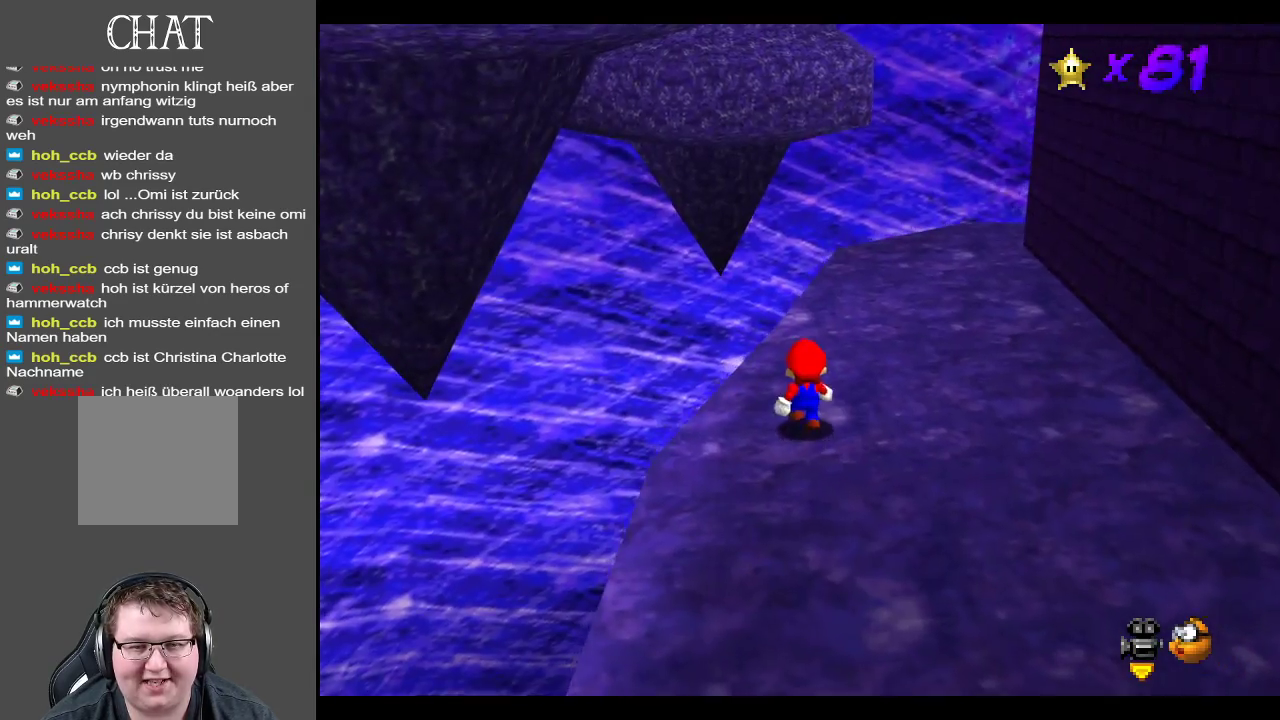
{"buttons": [], "left_stick": "center", "right_stick": "center", "events": [[67, "left_stick", "up"], [233, "left_stick", "center"]]}
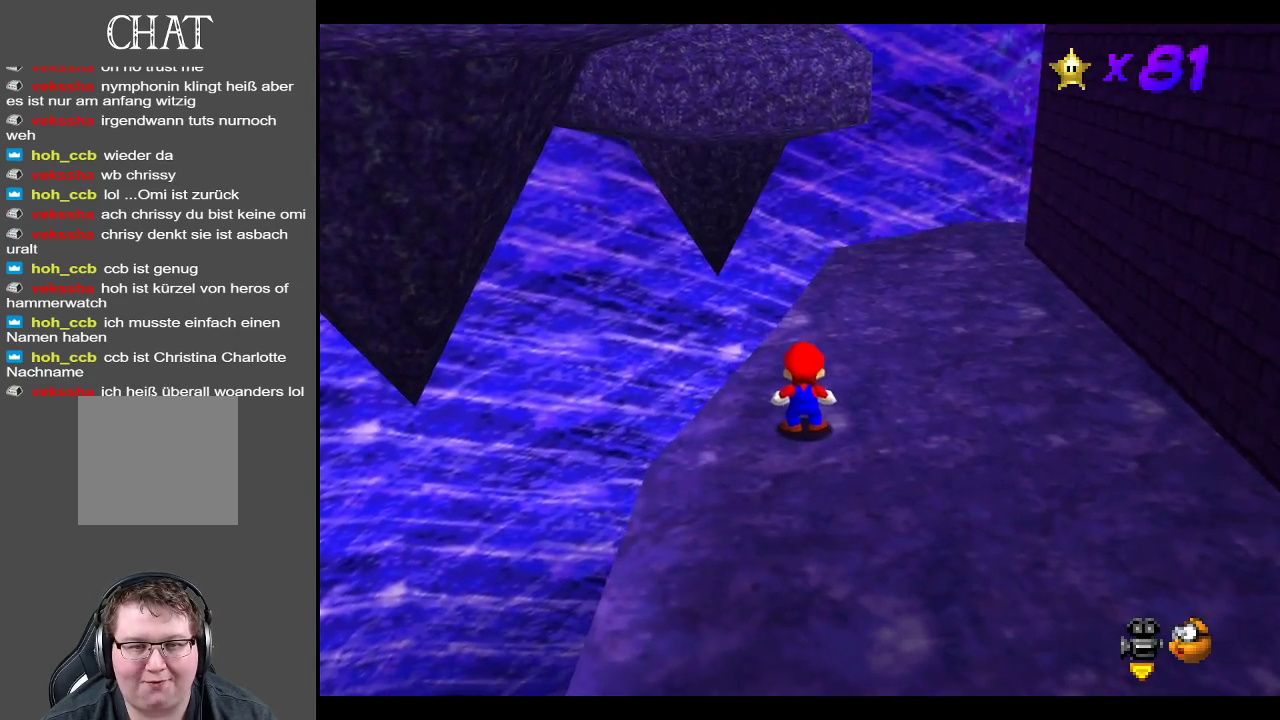
{"buttons": [], "left_stick": "center", "right_stick": "center", "events": [[67, "left_stick", "right"], [250, "left_stick", "center"]]}
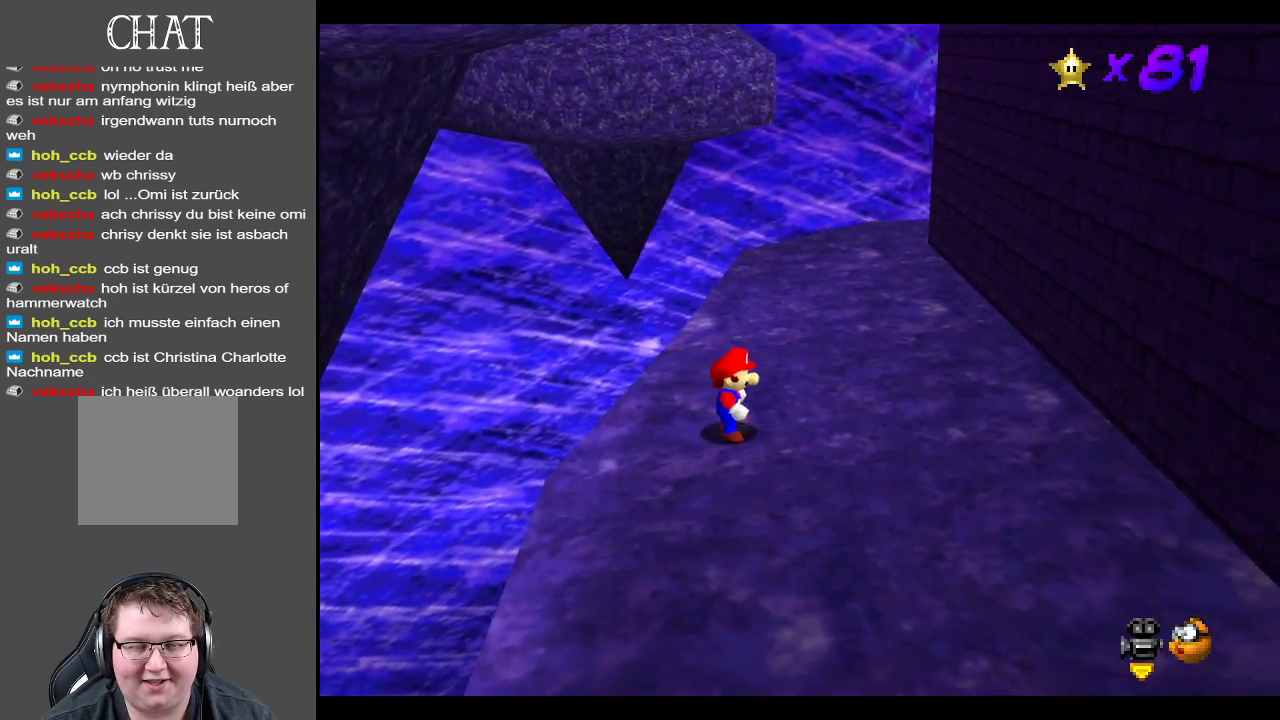
{"buttons": [], "left_stick": "right", "right_stick": "center", "events": [[17, "left_stick", "right"], [183, "A", "down"], [267, "A", "up"]]}
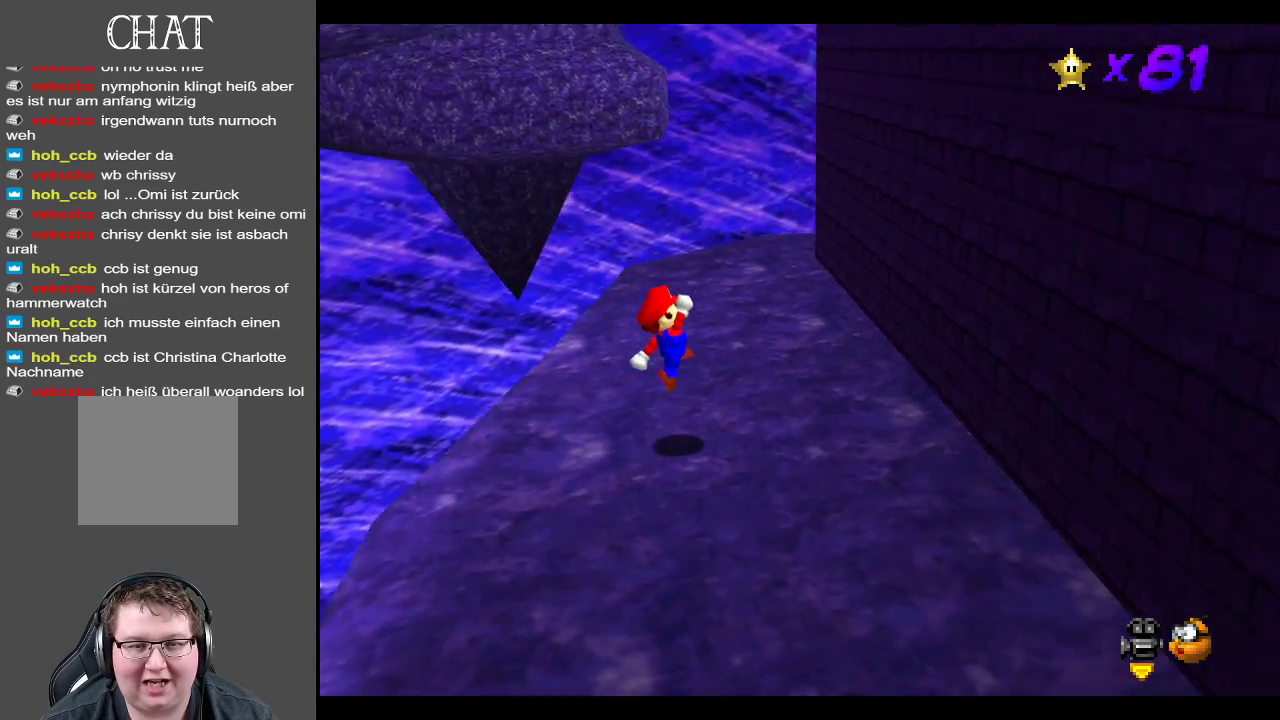
{"buttons": ["A"], "left_stick": "right", "right_stick": "center", "events": [[267, "A", "down"]]}
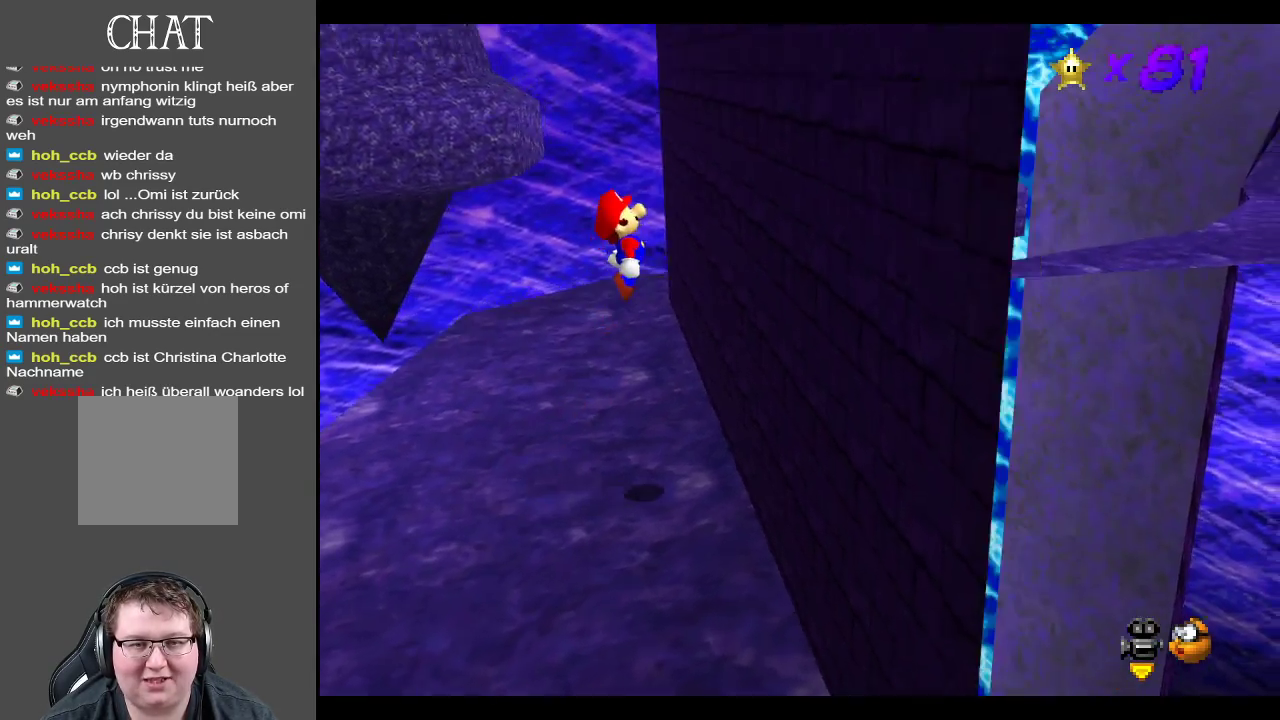
{"buttons": ["A"], "left_stick": "up-left", "right_stick": "center", "events": [[117, "A", "up"], [150, "left_stick", "up-left"], [233, "A", "down"]]}
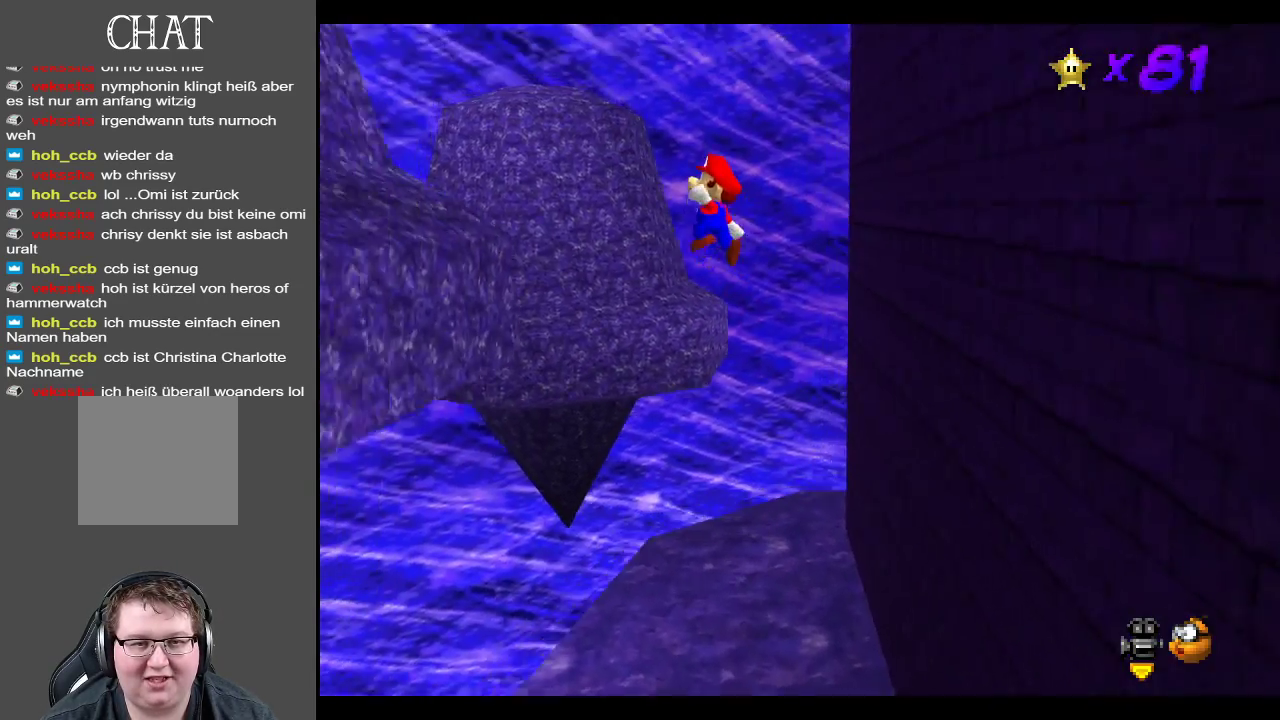
{"buttons": [], "left_stick": "center", "right_stick": "center", "events": [[350, "A", "up"], [500, "left_stick", "center"]]}
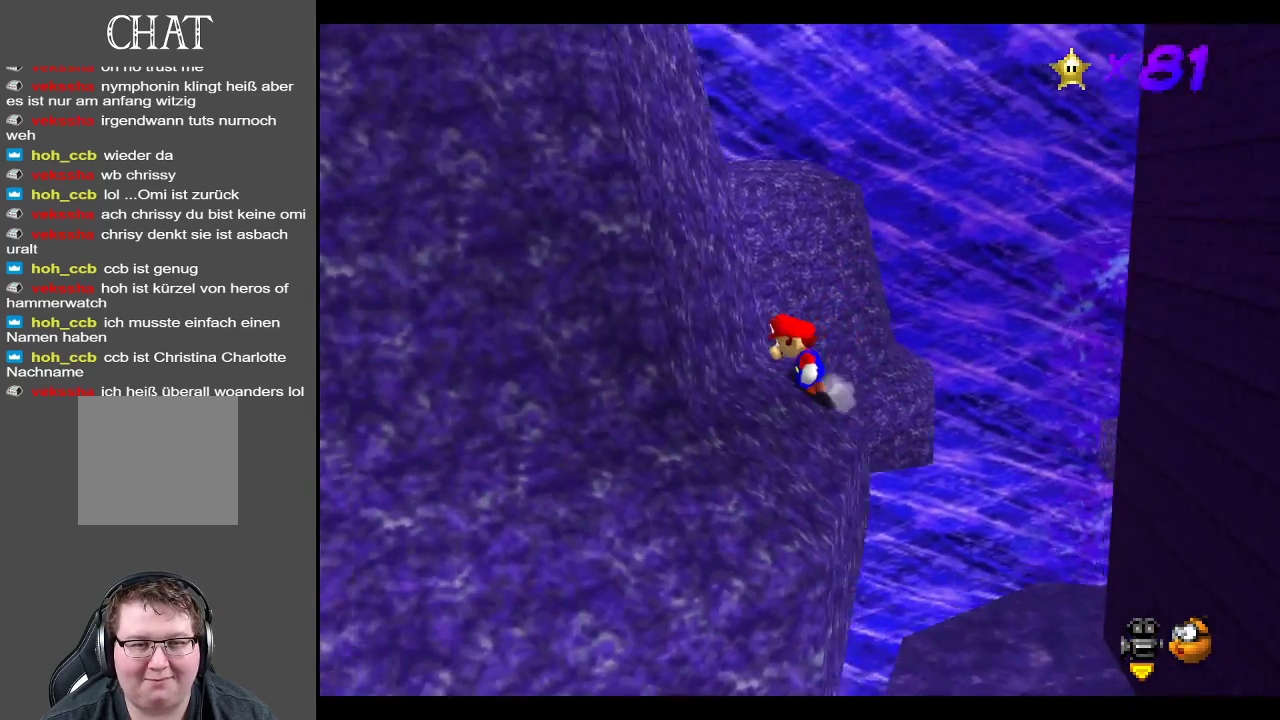
{"buttons": [], "left_stick": "center", "right_stick": "center", "events": []}
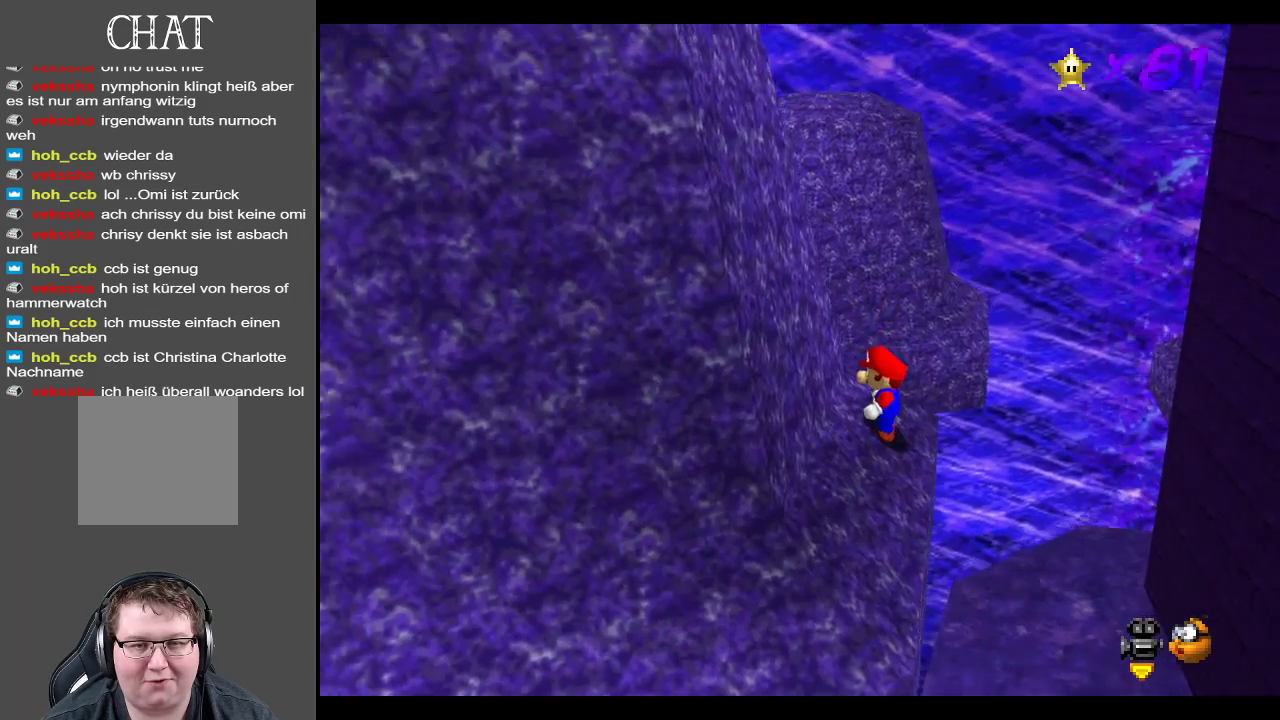
{"buttons": [], "left_stick": "up-left", "right_stick": "center", "events": [[117, "left_stick", "left"], [150, "B", "down"], [283, "B", "up"], [483, "left_stick", "up-left"]]}